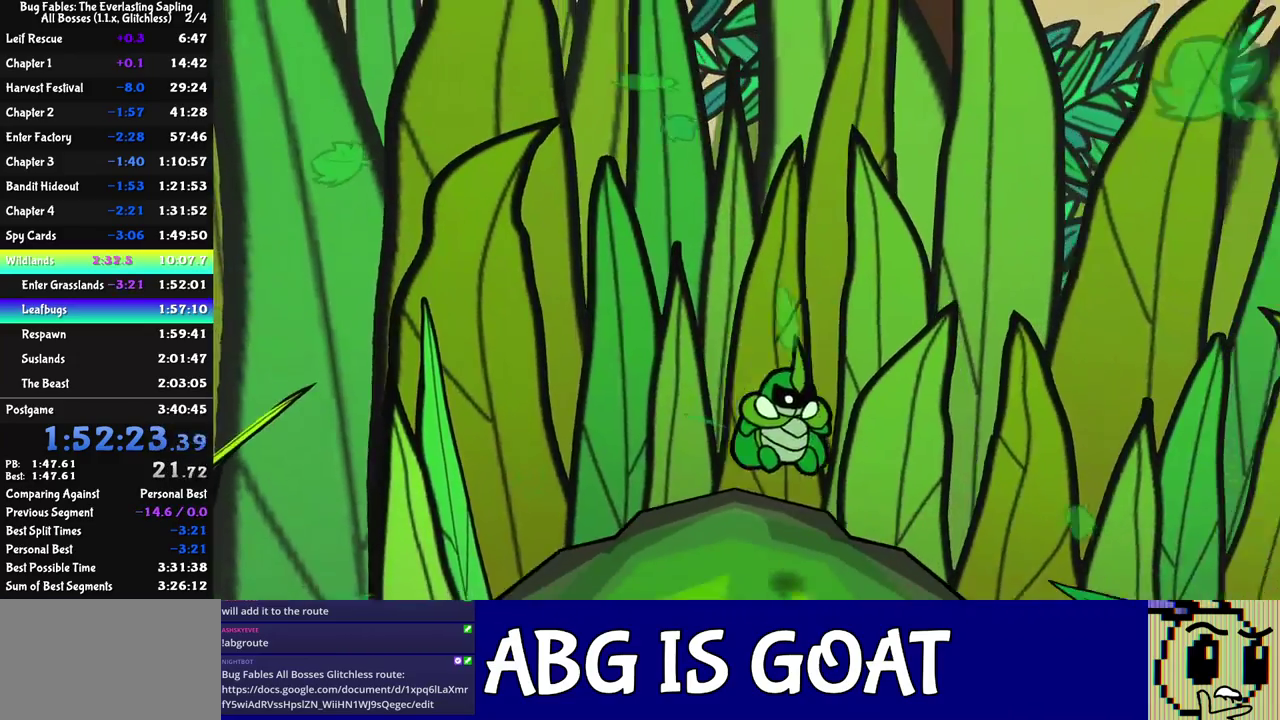
Gameplay with a controller (Nintendo layout); each line is a JSON object with the inputs held at the frame after it. "events" lists button and stick changes between this image and that frame as [ms after this image, input, new state], when the widget could be followed in between. Not read: A B L1 L3 R1 R3.
{"buttons": [], "left_stick": "right", "events": [[200, "left_stick", "right"]]}
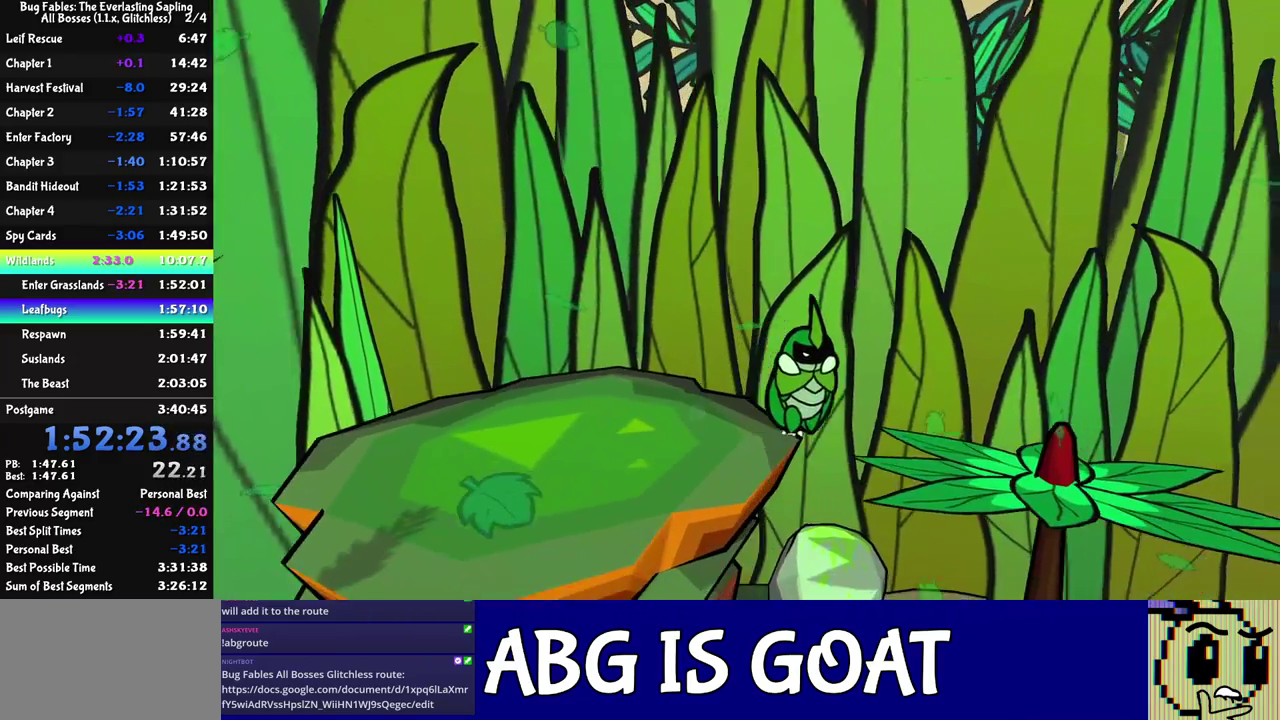
{"buttons": [], "left_stick": "down-right", "events": [[50, "C_DOWN", "down"], [117, "C_DOWN", "up"], [217, "left_stick", "down-right"]]}
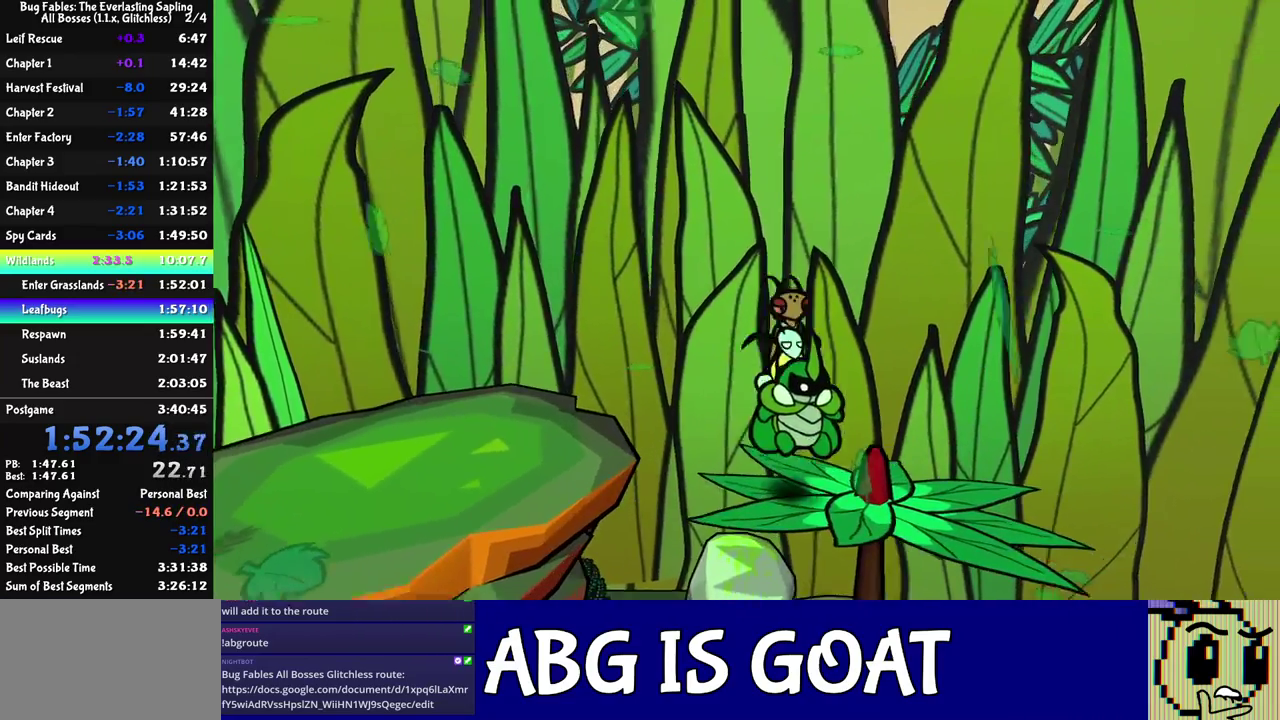
{"buttons": [], "left_stick": "down-right", "events": []}
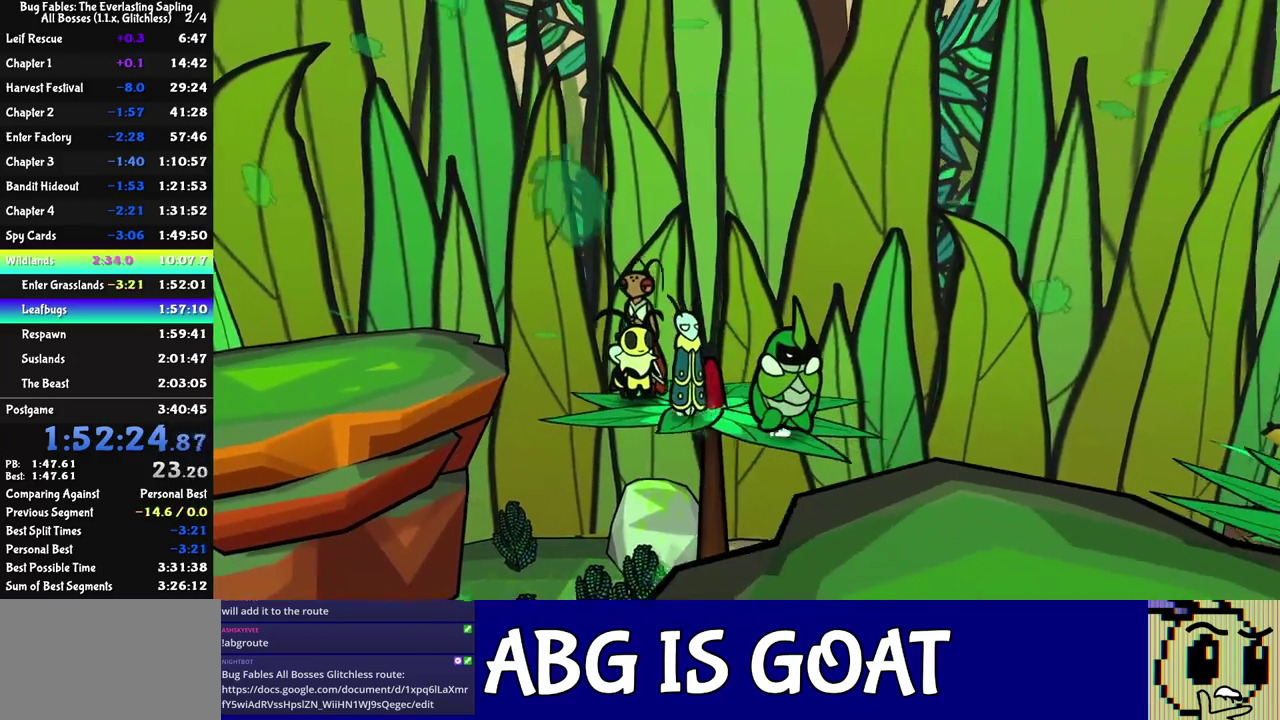
{"buttons": [], "left_stick": "down-right", "events": [[67, "C_DOWN", "down"], [217, "C_DOWN", "up"]]}
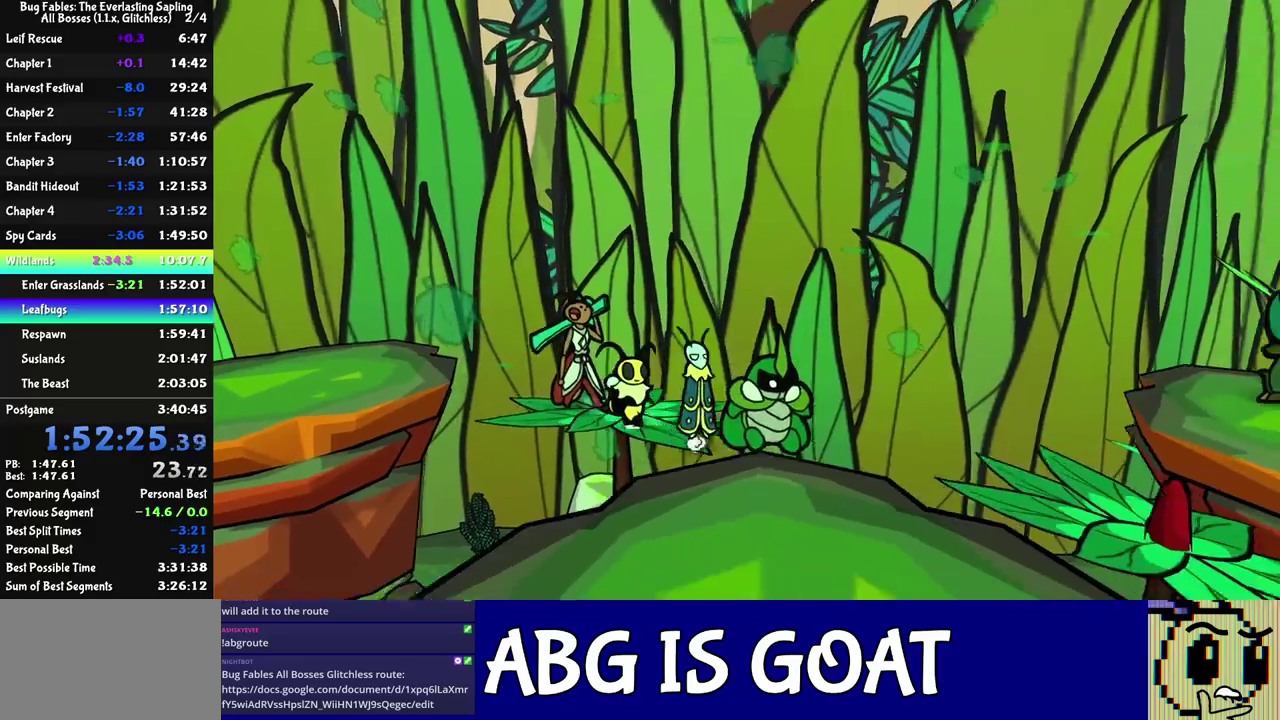
{"buttons": ["C_DOWN"], "left_stick": "right", "events": [[417, "left_stick", "right"], [467, "C_DOWN", "down"]]}
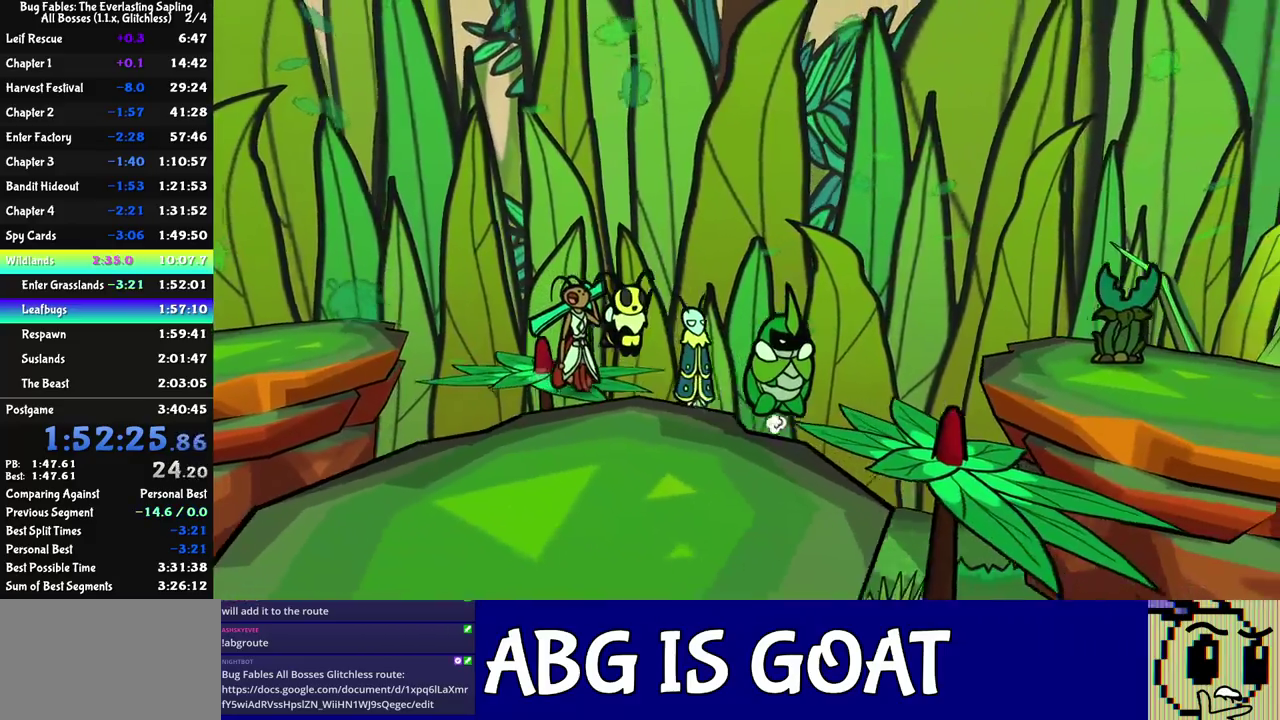
{"buttons": [], "left_stick": "right", "events": [[50, "C_DOWN", "up"], [383, "left_stick", "down-right"], [467, "left_stick", "right"]]}
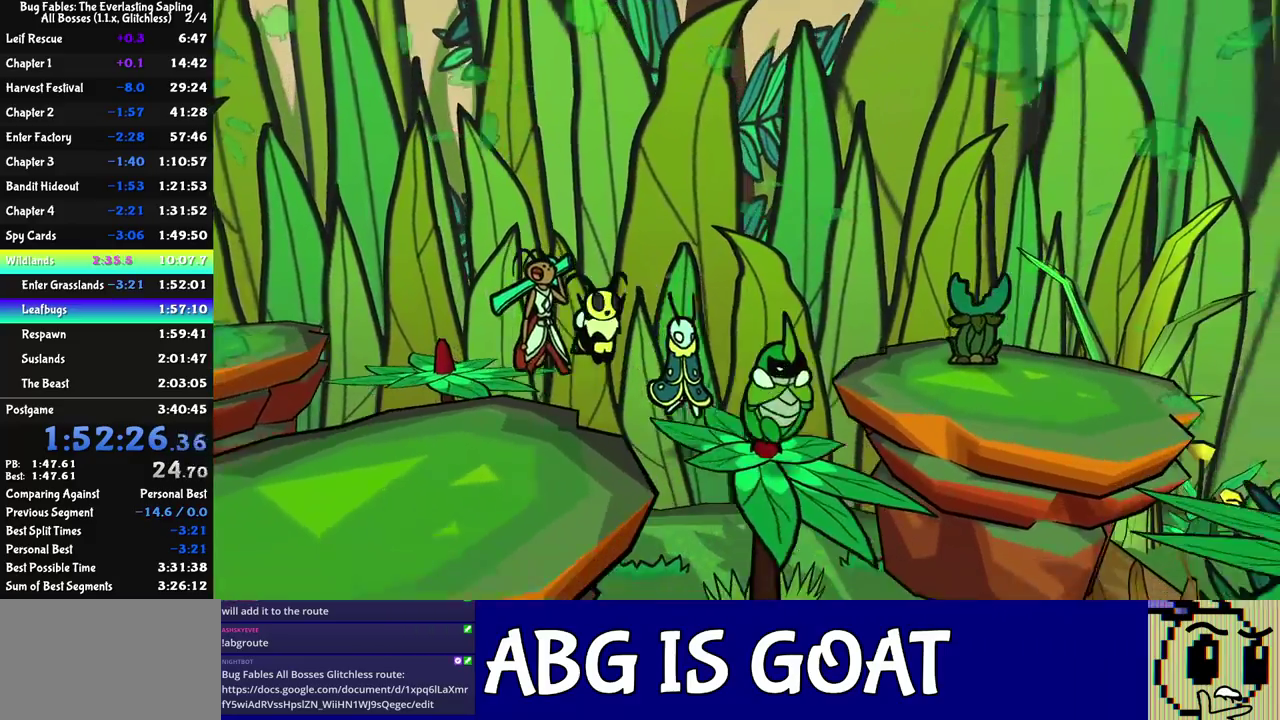
{"buttons": [], "left_stick": "right", "events": [[317, "C_DOWN", "down"], [500, "C_DOWN", "up"]]}
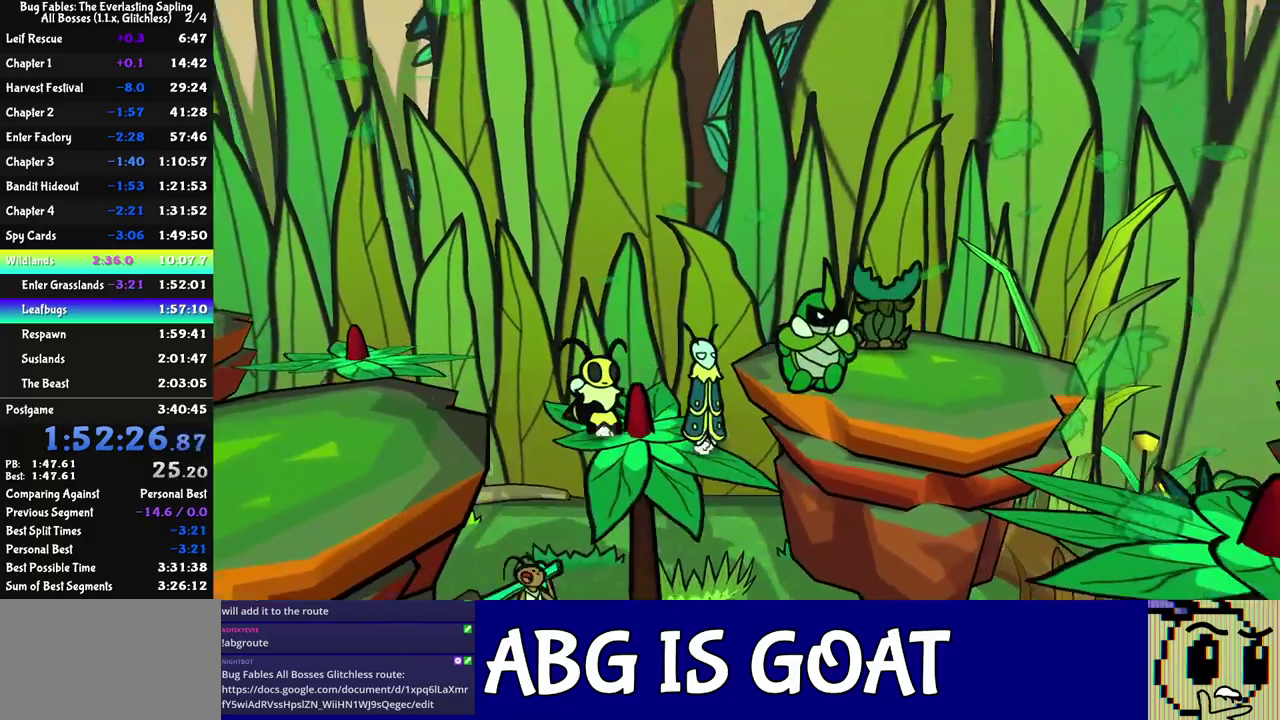
{"buttons": [], "left_stick": "down-right", "events": [[200, "left_stick", "down-right"], [283, "C_DOWN", "down"], [383, "C_DOWN", "up"]]}
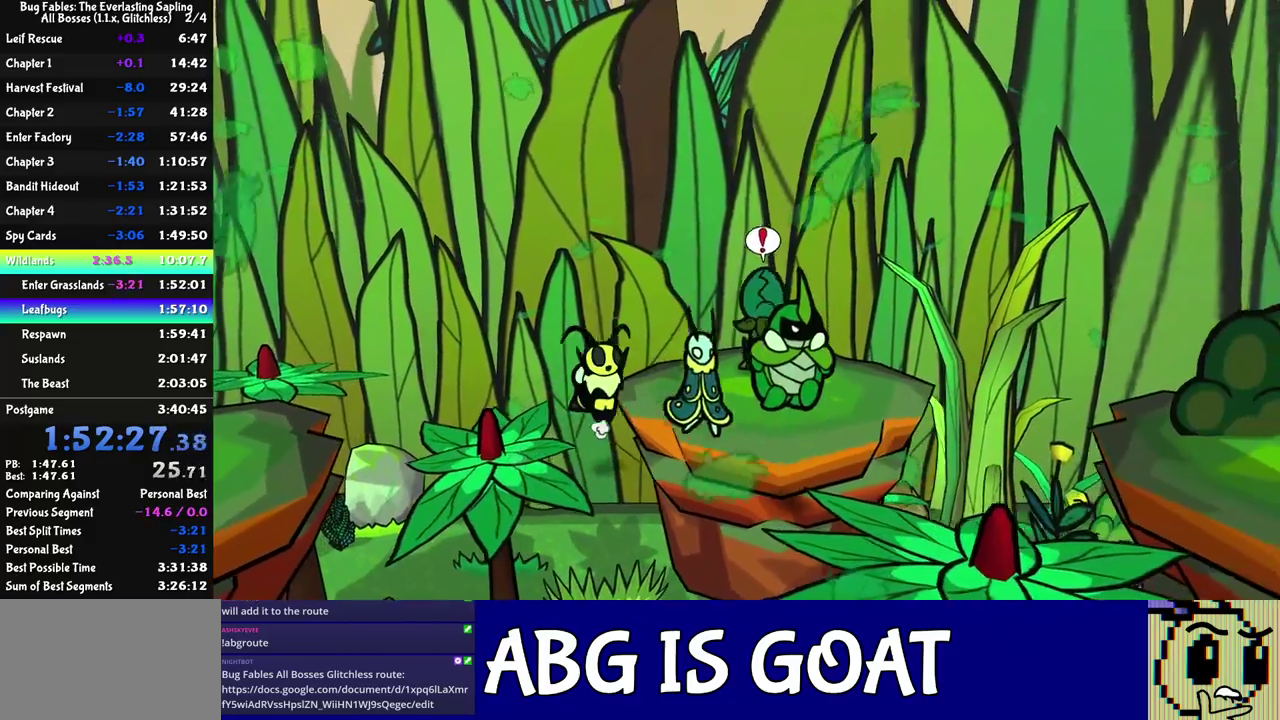
{"buttons": [], "left_stick": "right", "events": [[350, "C_DOWN", "down"], [433, "C_DOWN", "up"], [467, "left_stick", "right"]]}
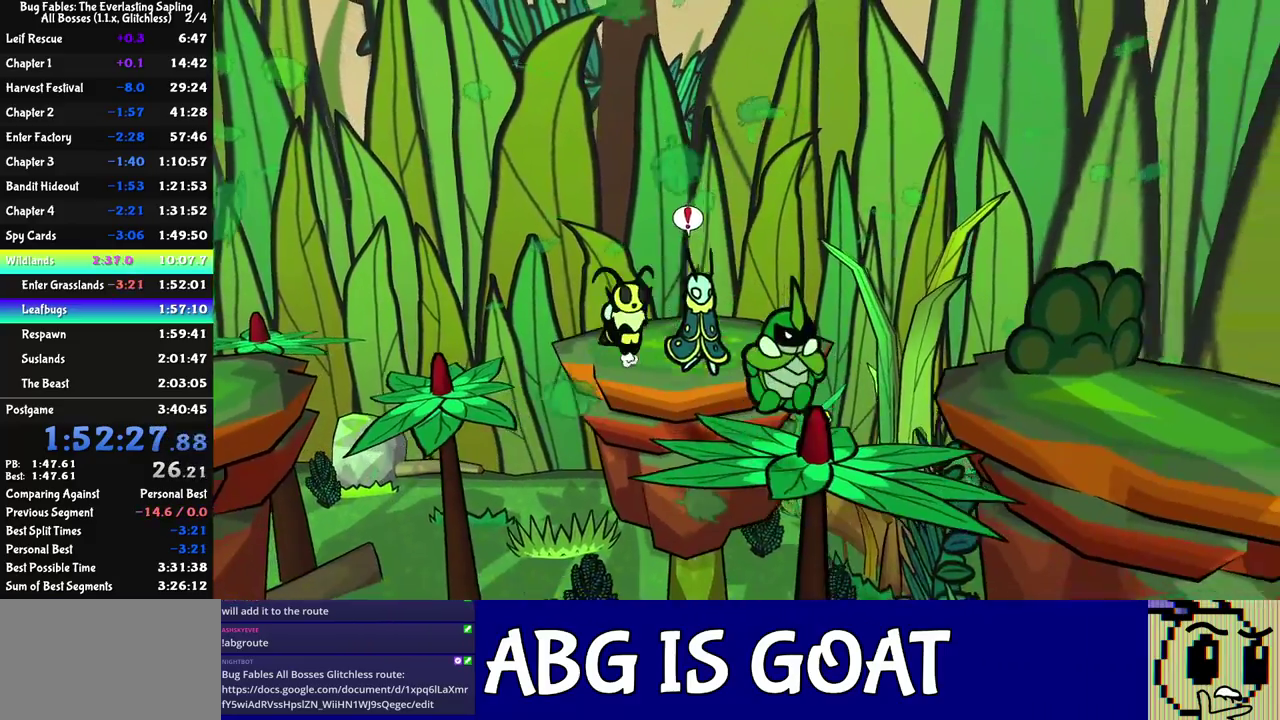
{"buttons": [], "left_stick": "up-right", "events": [[400, "C_DOWN", "down"], [400, "left_stick", "up-right"], [467, "C_DOWN", "up"]]}
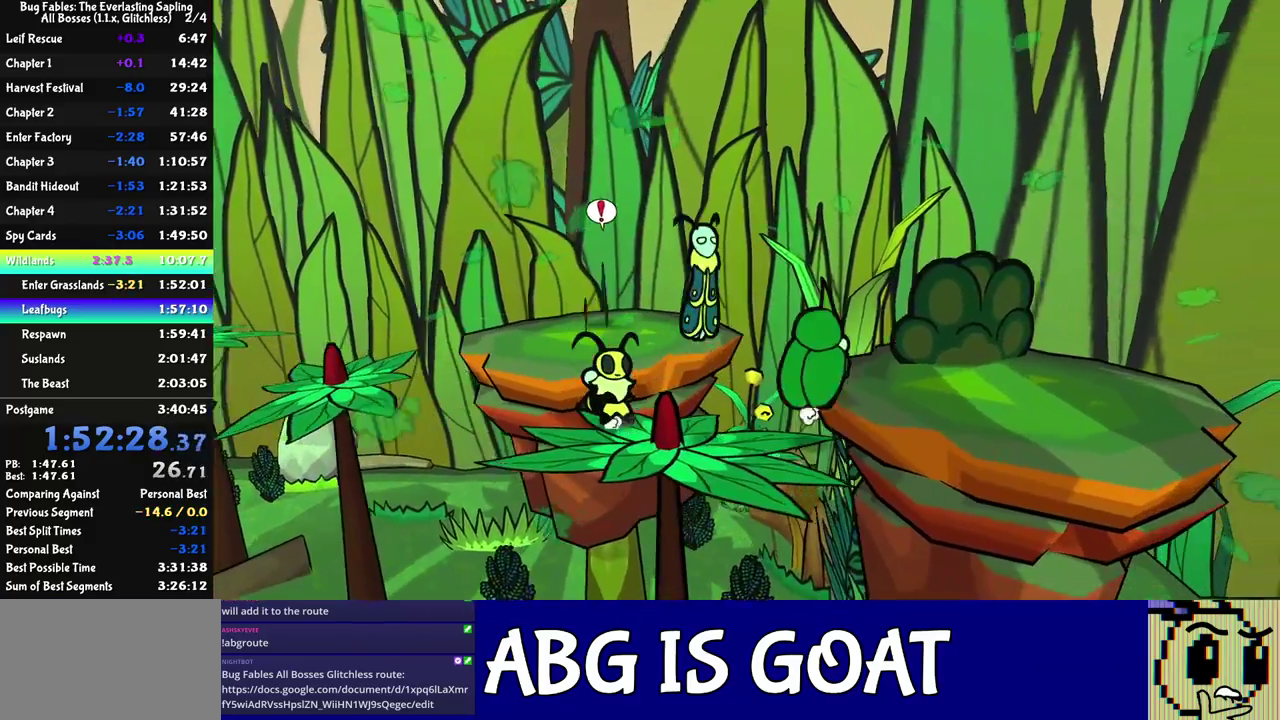
{"buttons": ["C_RIGHT"], "left_stick": "up-right", "events": [[117, "C_RIGHT", "down"], [183, "C_RIGHT", "up"], [233, "C_RIGHT", "down"], [300, "C_RIGHT", "up"], [350, "C_RIGHT", "down"], [400, "C_RIGHT", "up"], [450, "C_RIGHT", "down"]]}
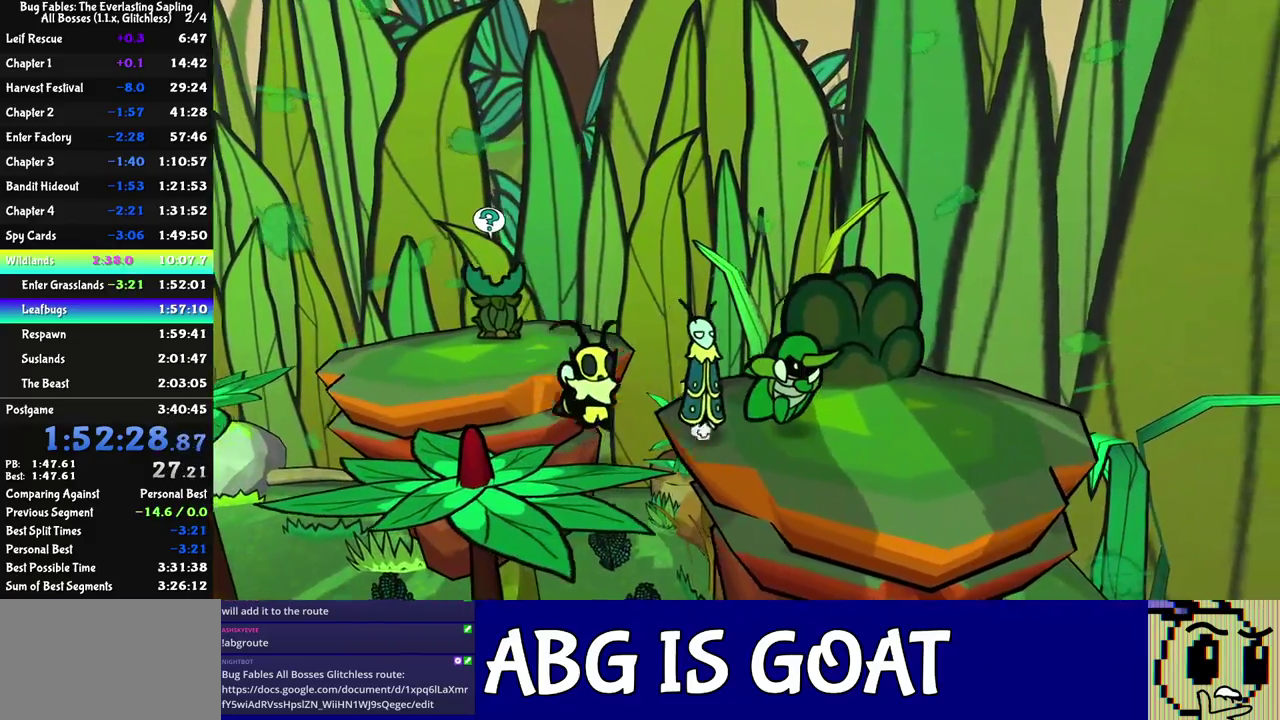
{"buttons": [], "left_stick": "up-right", "events": [[17, "C_RIGHT", "up"], [67, "C_RIGHT", "down"], [117, "C_RIGHT", "up"]]}
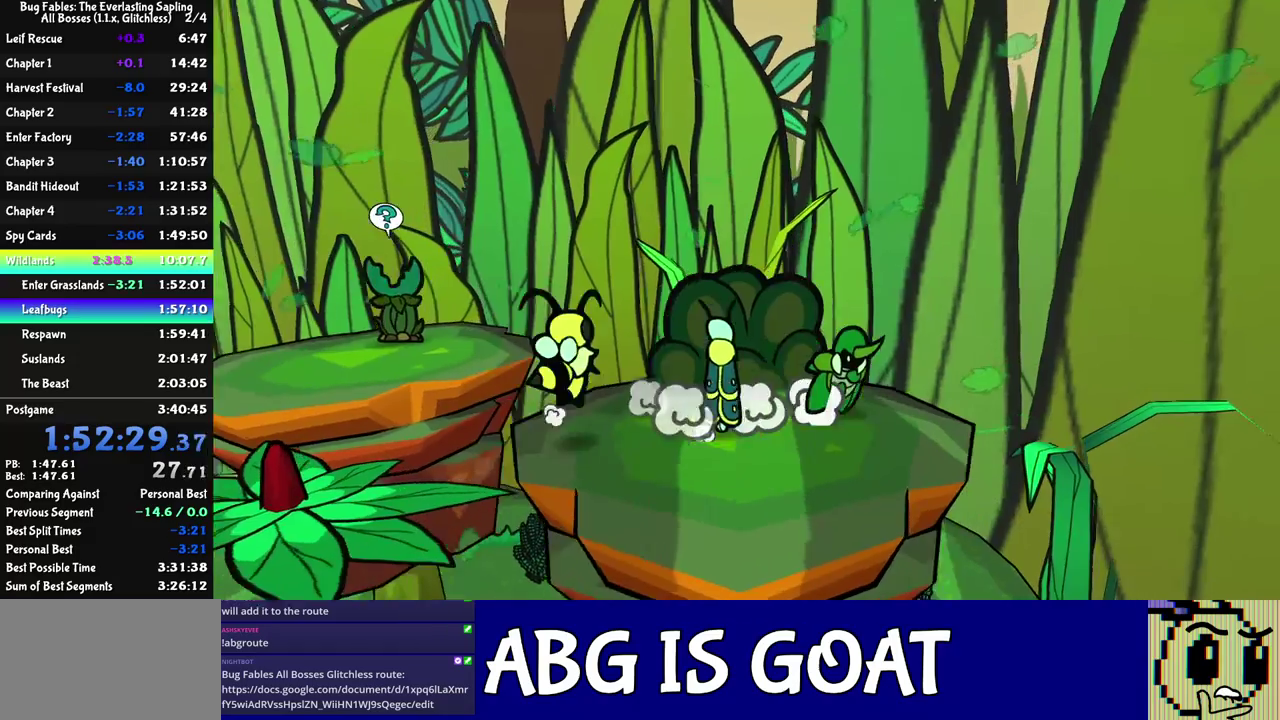
{"buttons": [], "left_stick": "right", "events": [[183, "left_stick", "right"]]}
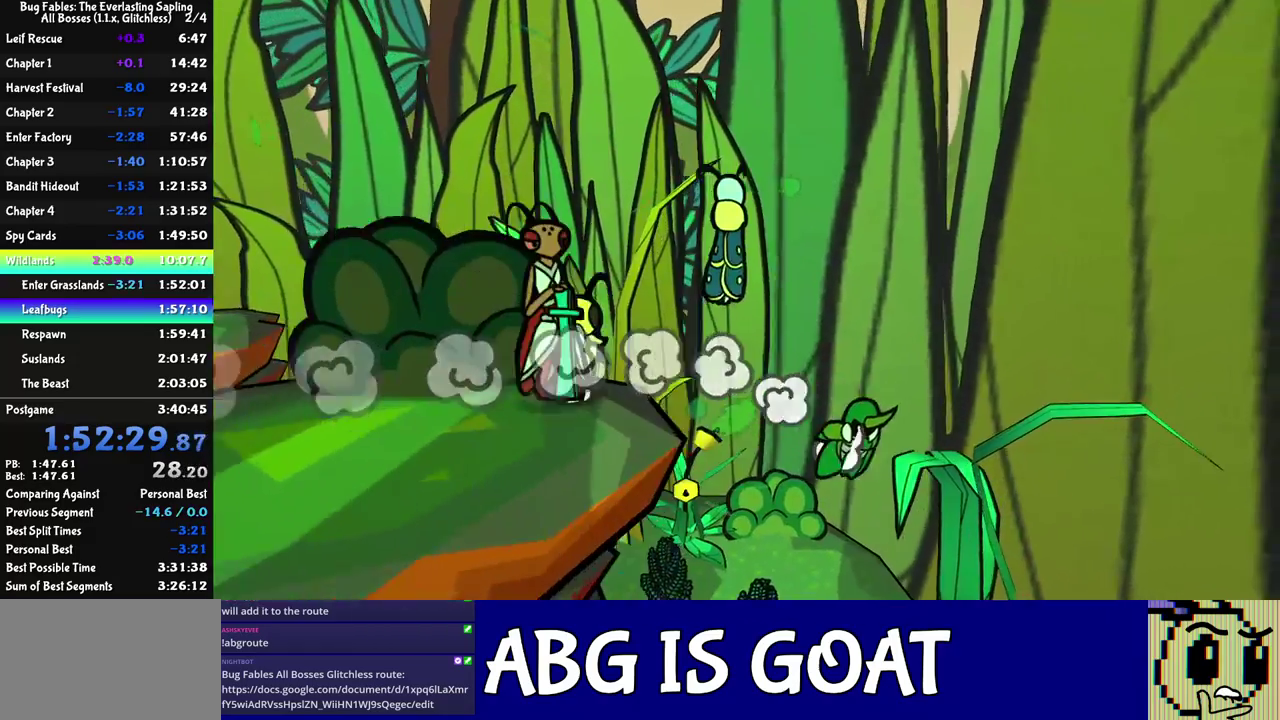
{"buttons": [], "left_stick": "right", "events": []}
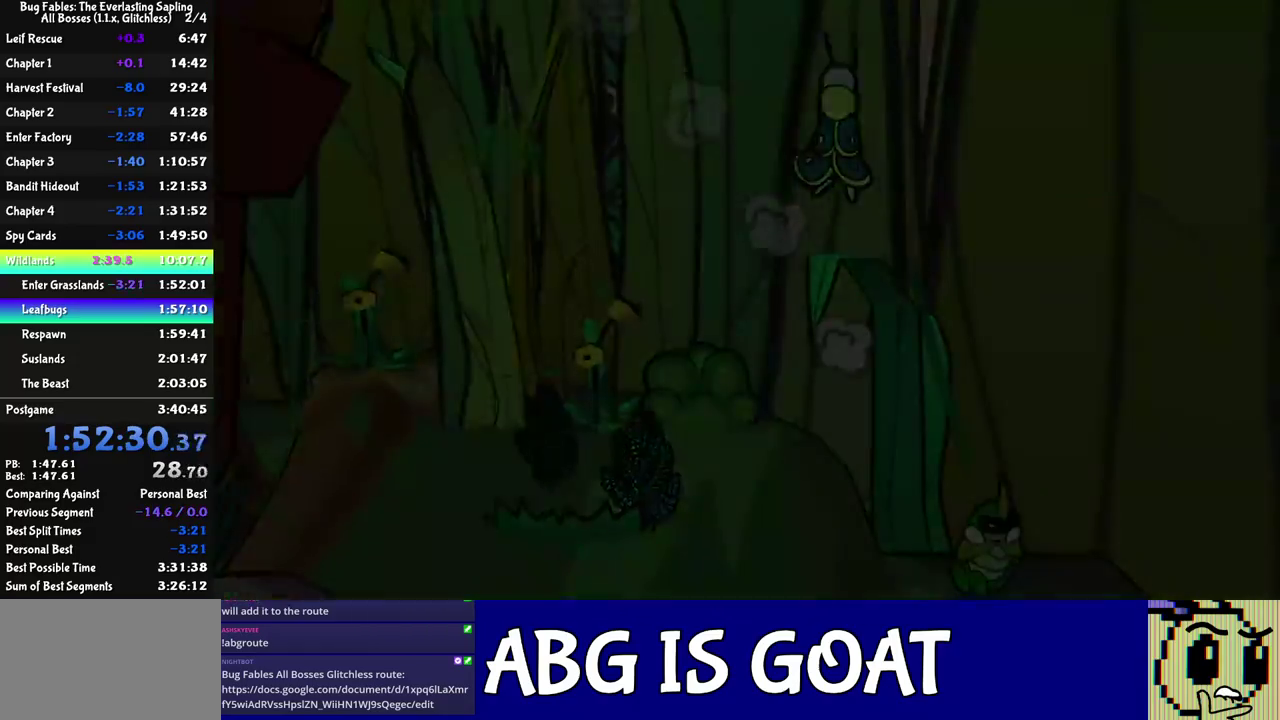
{"buttons": [], "left_stick": "right", "events": [[33, "left_stick", "down-right"], [150, "left_stick", "center"], [483, "left_stick", "right"]]}
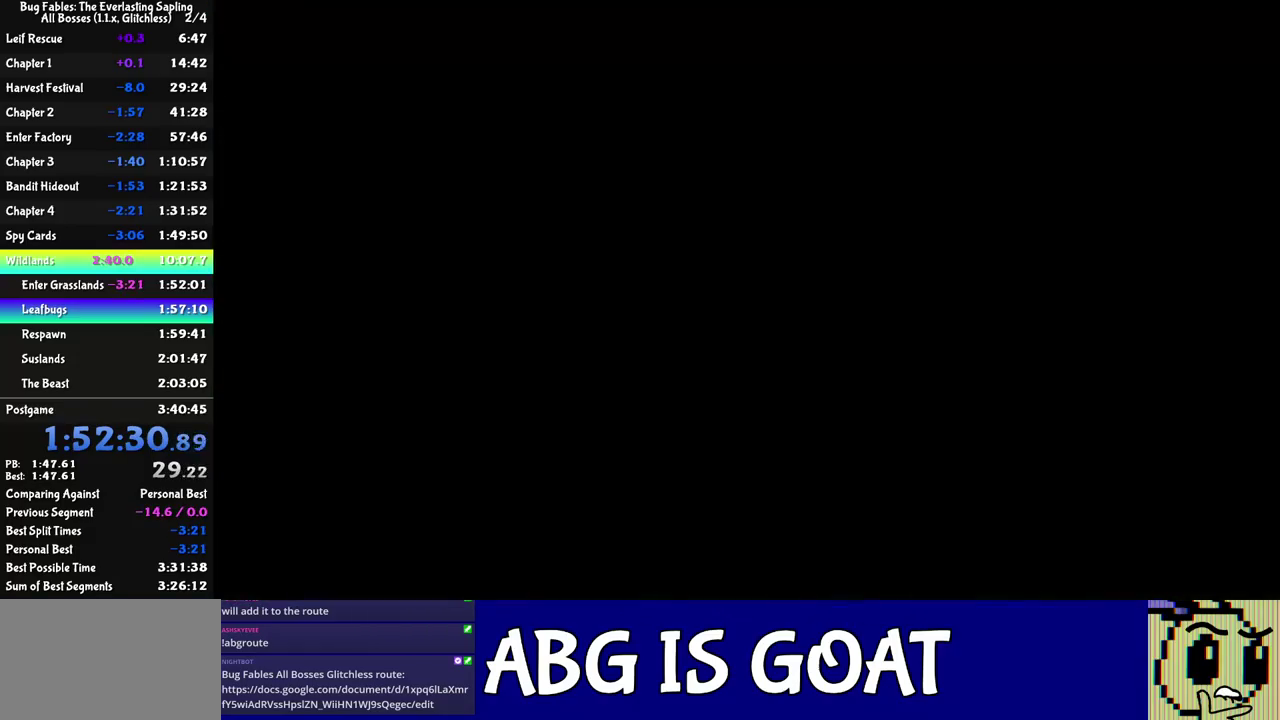
{"buttons": ["C_RIGHT"], "left_stick": "right", "events": [[100, "C_RIGHT", "down"], [150, "C_RIGHT", "up"], [350, "C_RIGHT", "down"], [400, "C_RIGHT", "up"], [467, "C_RIGHT", "down"]]}
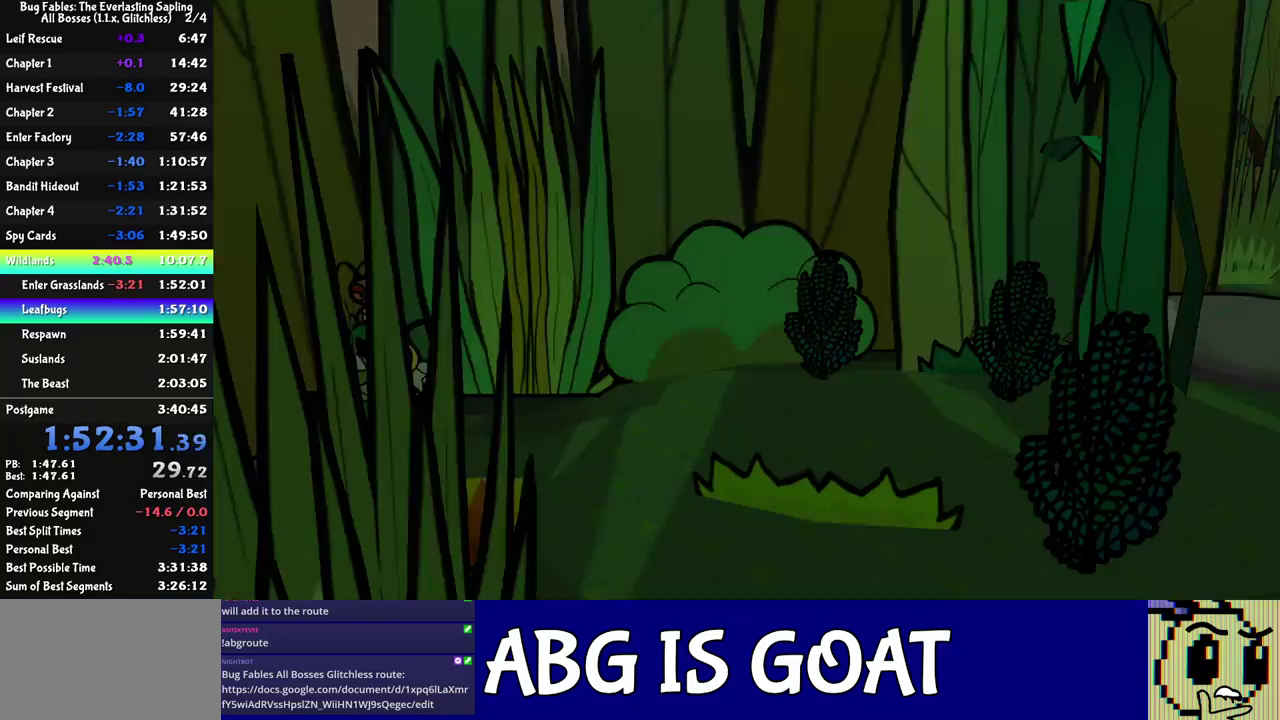
{"buttons": ["C_RIGHT"], "left_stick": "right", "events": [[17, "C_RIGHT", "up"], [83, "C_RIGHT", "down"], [150, "C_RIGHT", "up"], [217, "C_RIGHT", "down"], [283, "C_RIGHT", "up"], [350, "C_RIGHT", "down"], [400, "C_RIGHT", "up"], [483, "C_RIGHT", "down"]]}
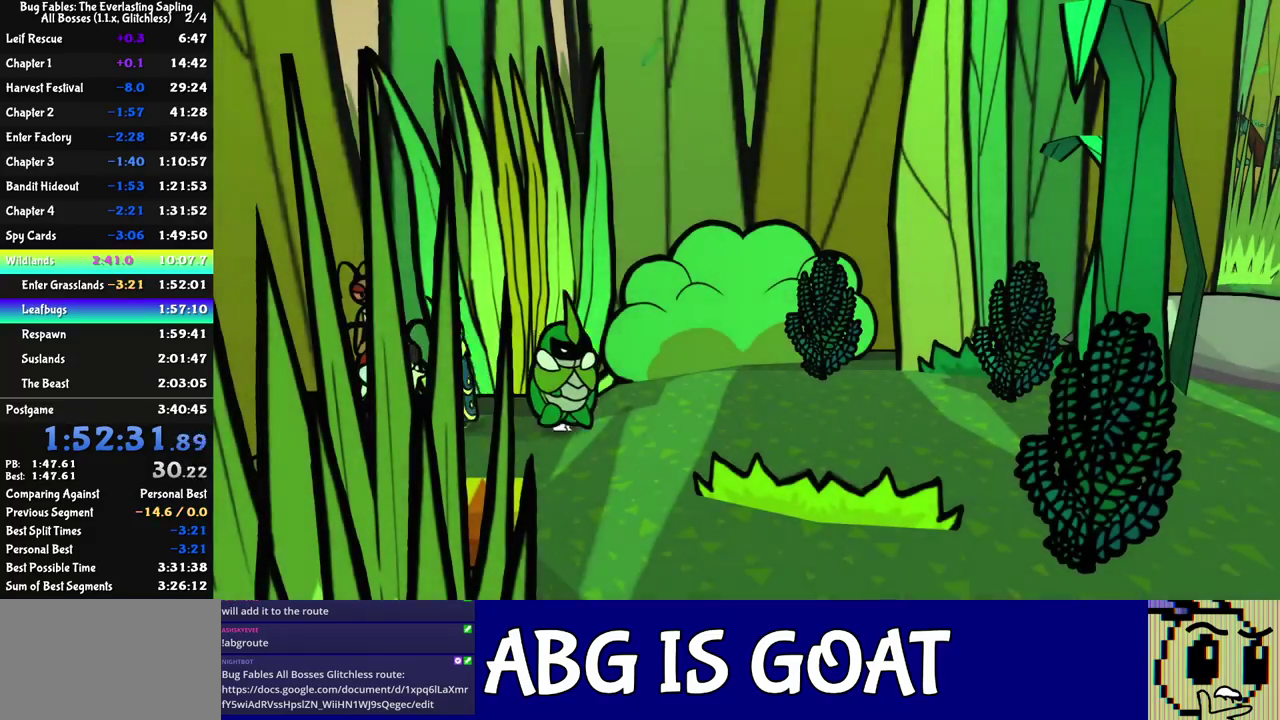
{"buttons": ["C_RIGHT"], "left_stick": "right", "events": [[33, "C_RIGHT", "up"], [83, "C_RIGHT", "down"], [150, "C_RIGHT", "up"], [150, "left_stick", "down-right"], [217, "C_RIGHT", "down"], [283, "C_RIGHT", "up"], [333, "C_RIGHT", "down"], [400, "C_RIGHT", "up"], [400, "left_stick", "right"], [467, "C_RIGHT", "down"]]}
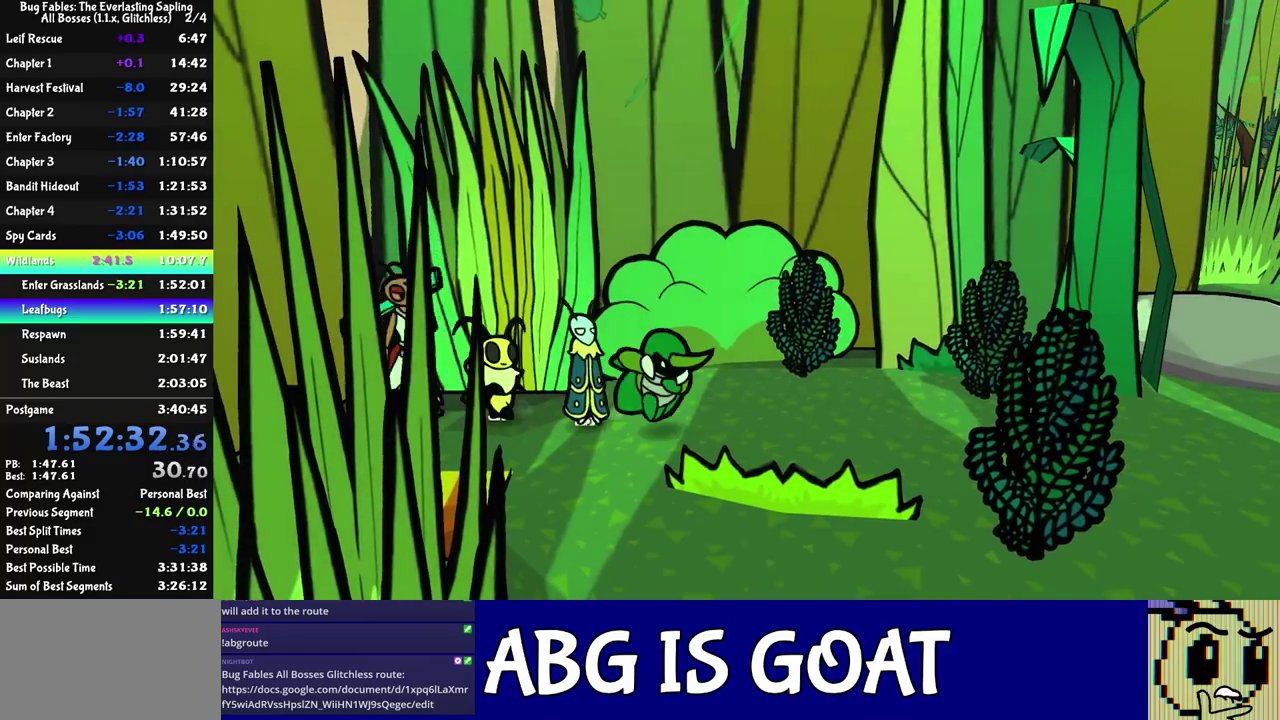
{"buttons": [], "left_stick": "up-right", "events": [[17, "C_RIGHT", "up"], [450, "left_stick", "up-right"]]}
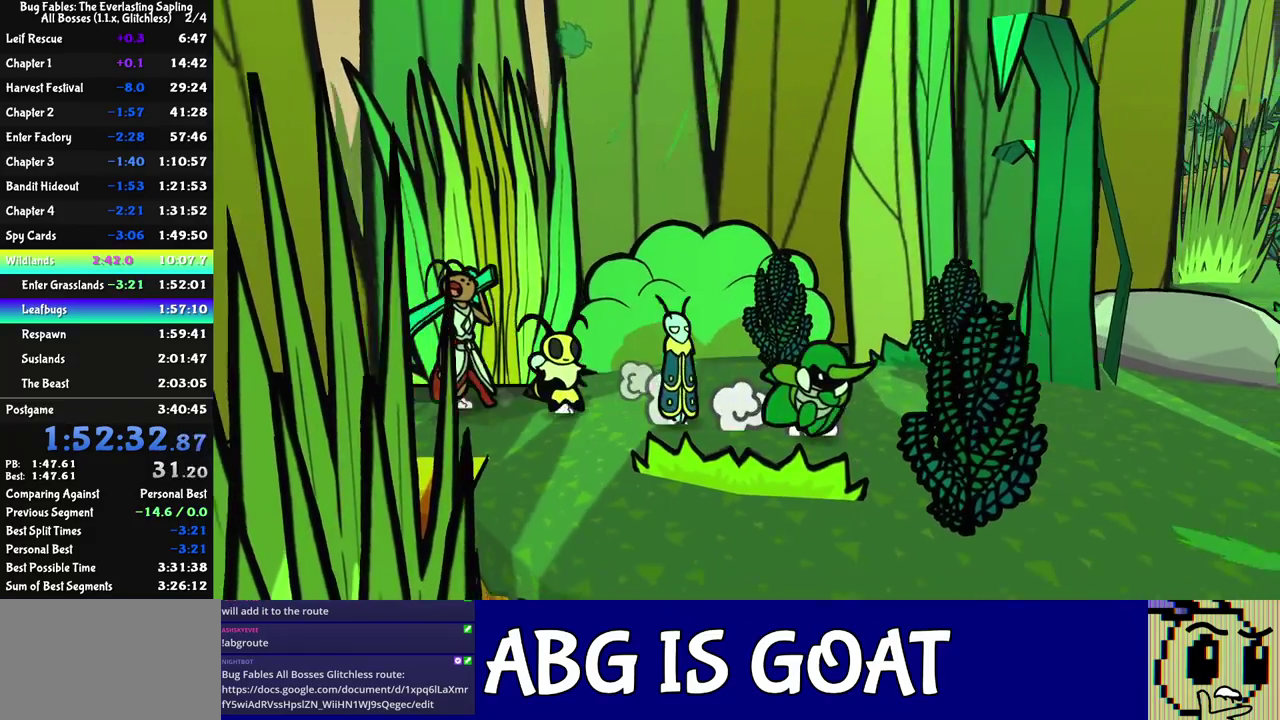
{"buttons": [], "left_stick": "up-right", "events": []}
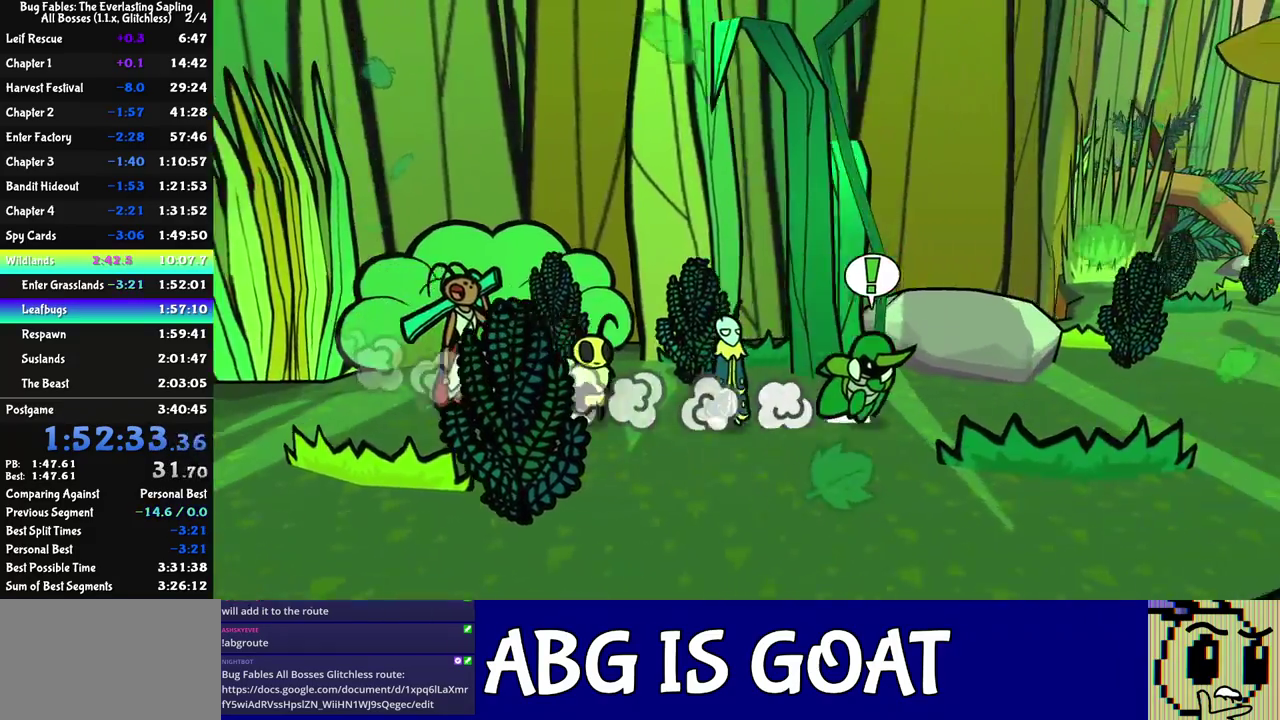
{"buttons": [], "left_stick": "up", "events": [[417, "left_stick", "up"]]}
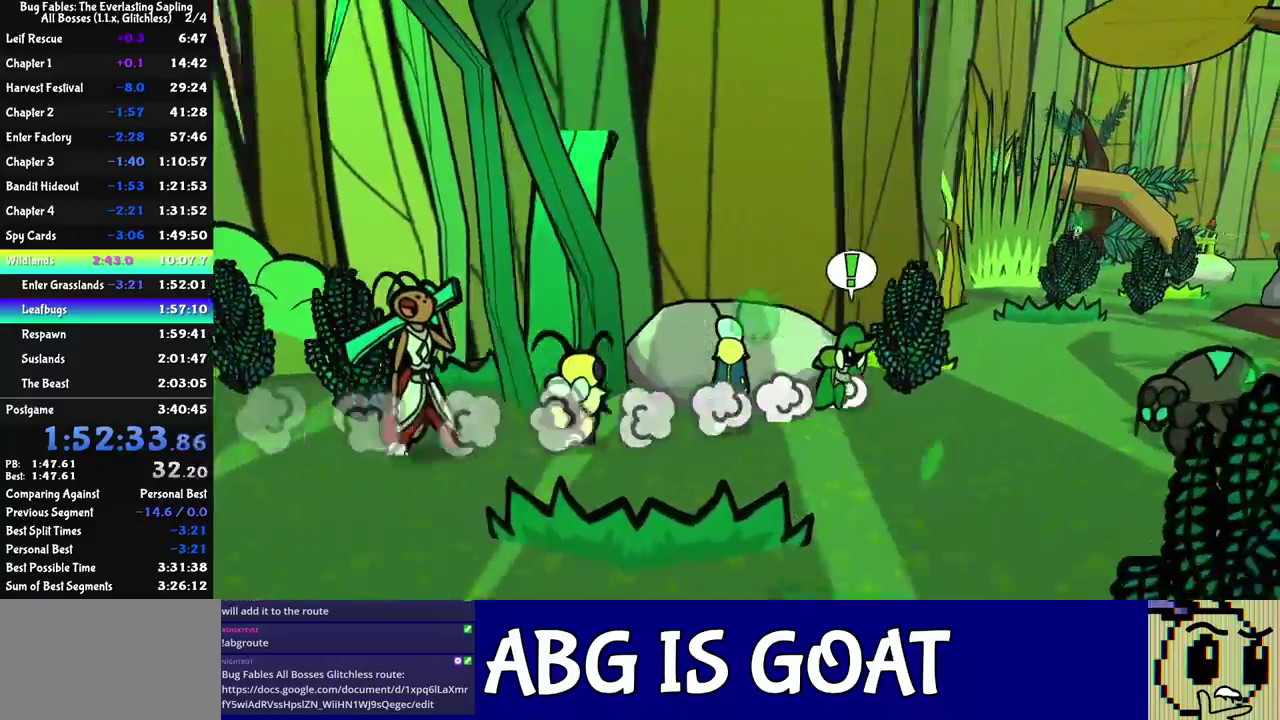
{"buttons": [], "left_stick": "right", "events": [[17, "left_stick", "up-right"], [300, "left_stick", "right"]]}
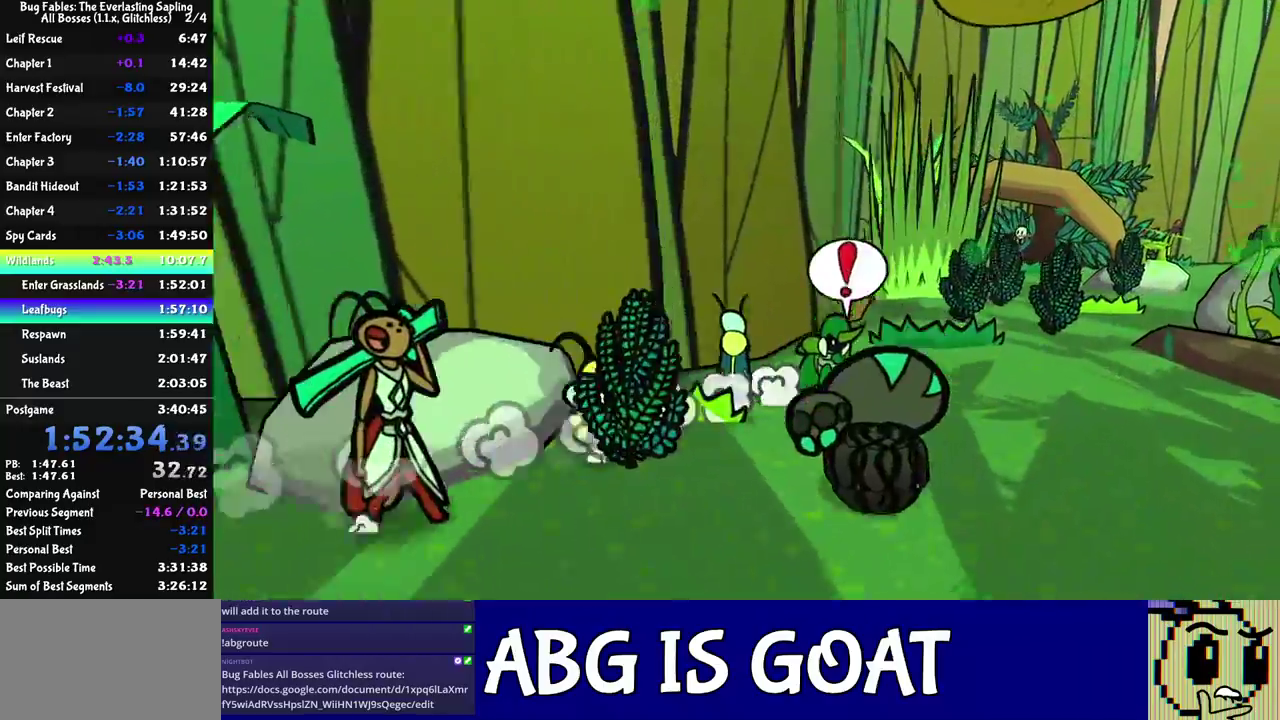
{"buttons": [], "left_stick": "up-right", "events": [[283, "left_stick", "up-right"]]}
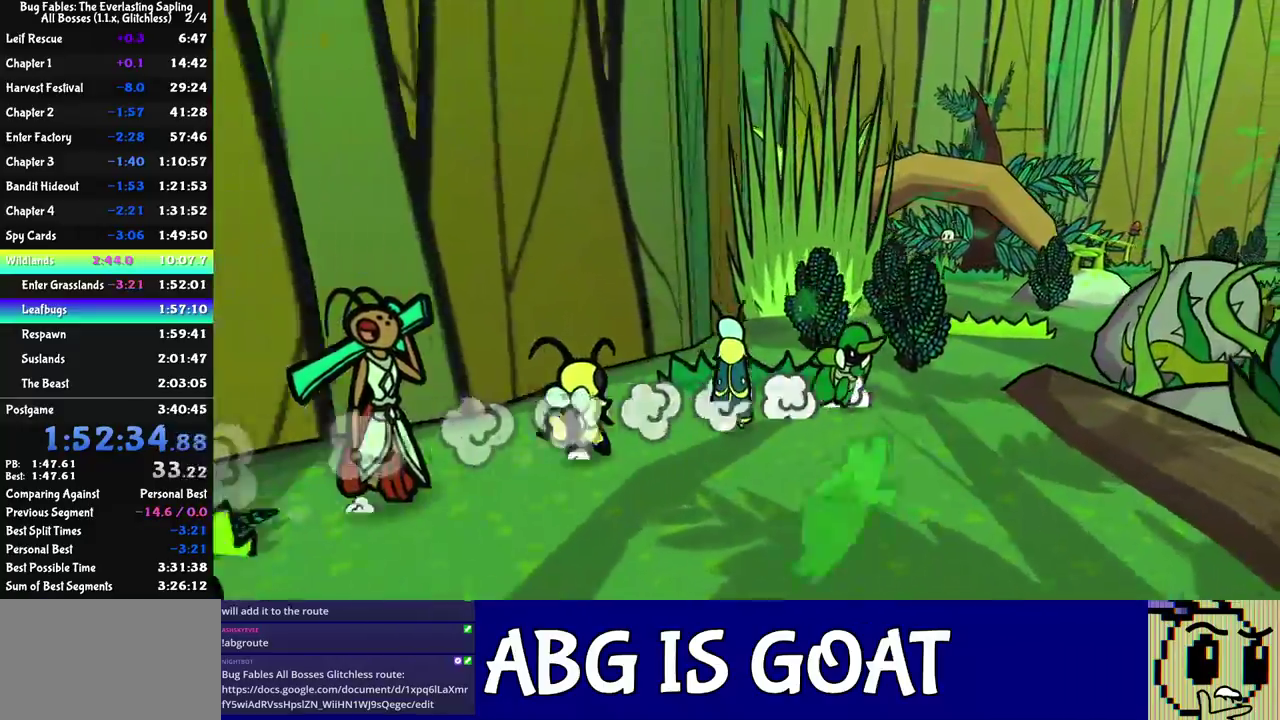
{"buttons": [], "left_stick": "up-right", "events": []}
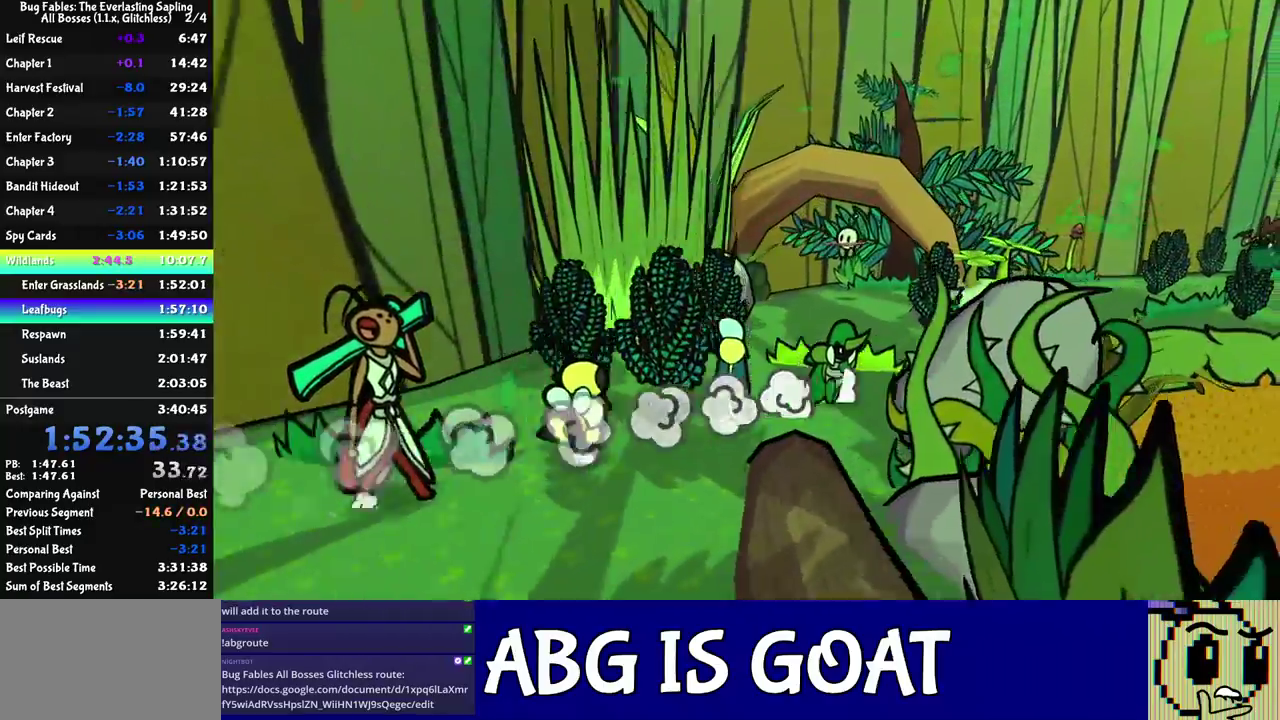
{"buttons": [], "left_stick": "right", "events": [[450, "left_stick", "right"]]}
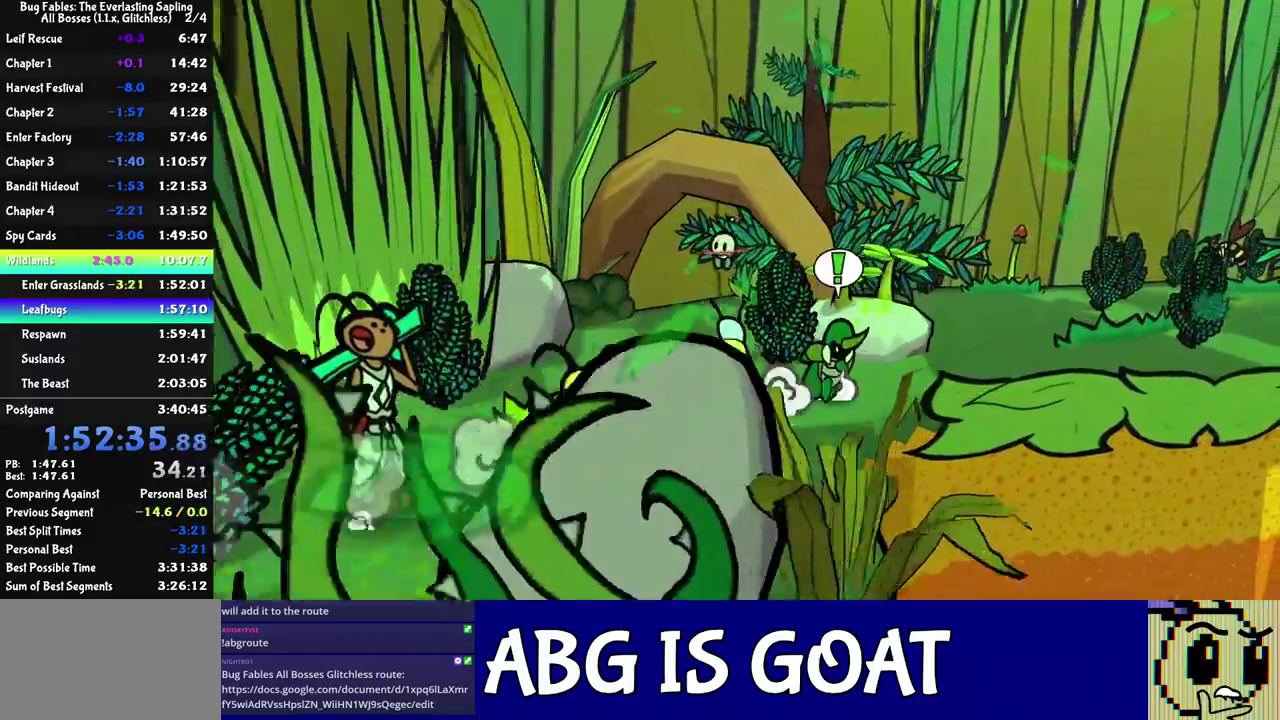
{"buttons": [], "left_stick": "right", "events": []}
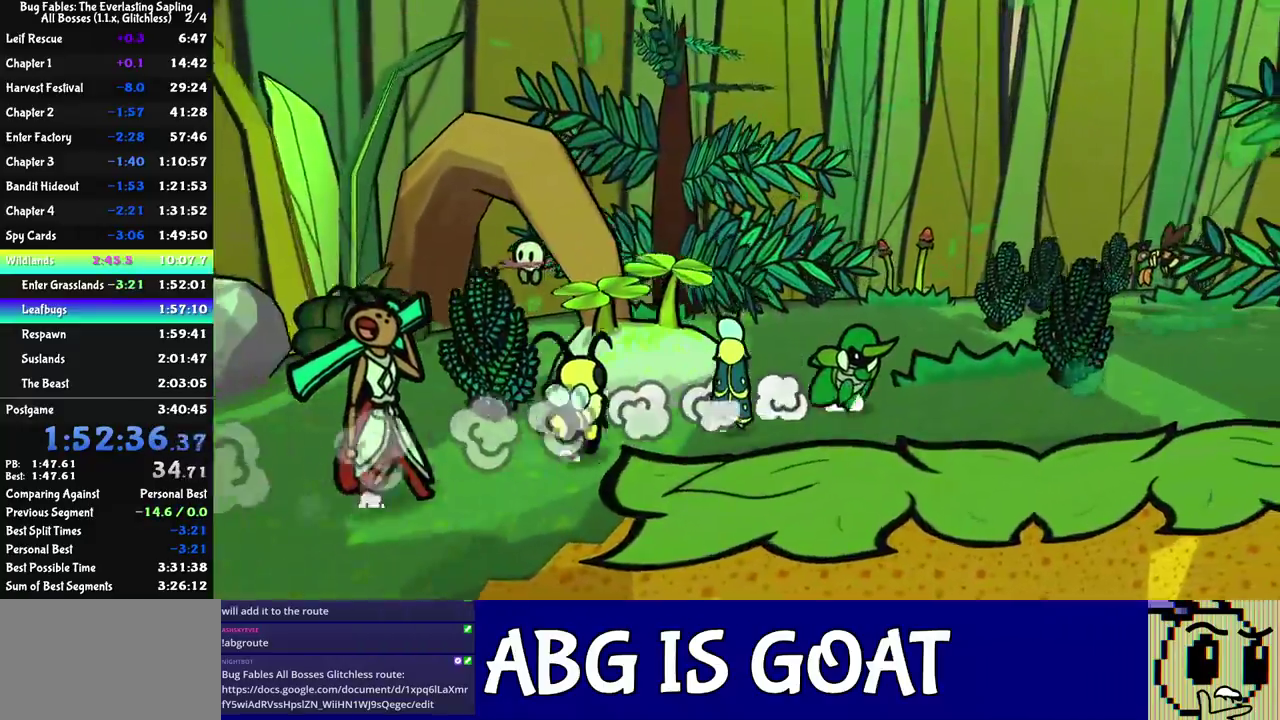
{"buttons": [], "left_stick": "up-right", "events": [[300, "left_stick", "up-right"]]}
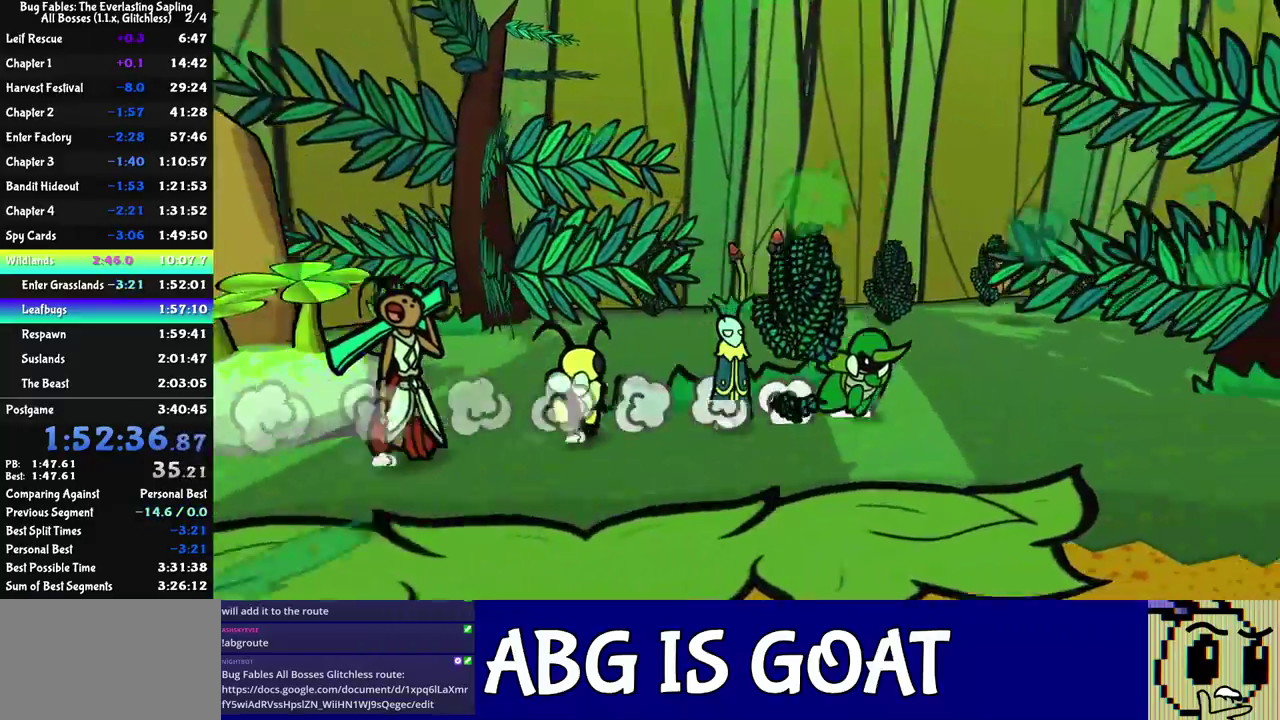
{"buttons": [], "left_stick": "up-right", "events": []}